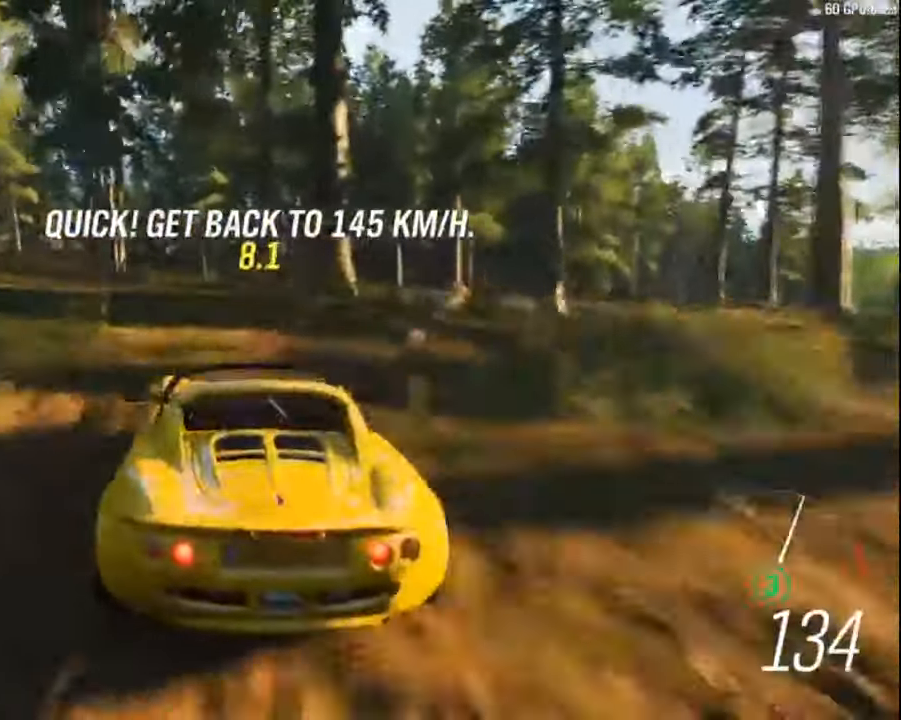
Gameplay with keyboard; each line is a JSON object with the keys held at the frame after it. "events" lists presses ("down") and releases ("up") of "a", "ctrl", "down", "e", "left", "q", "right", "space", "up" and "z" between this image and that frame as [ms after this image, input, new state], when the widget could be followed in between. No other keys are recorded. Mouse input is not recorded.
{"keys": [], "events": [[250, "up", "up"]]}
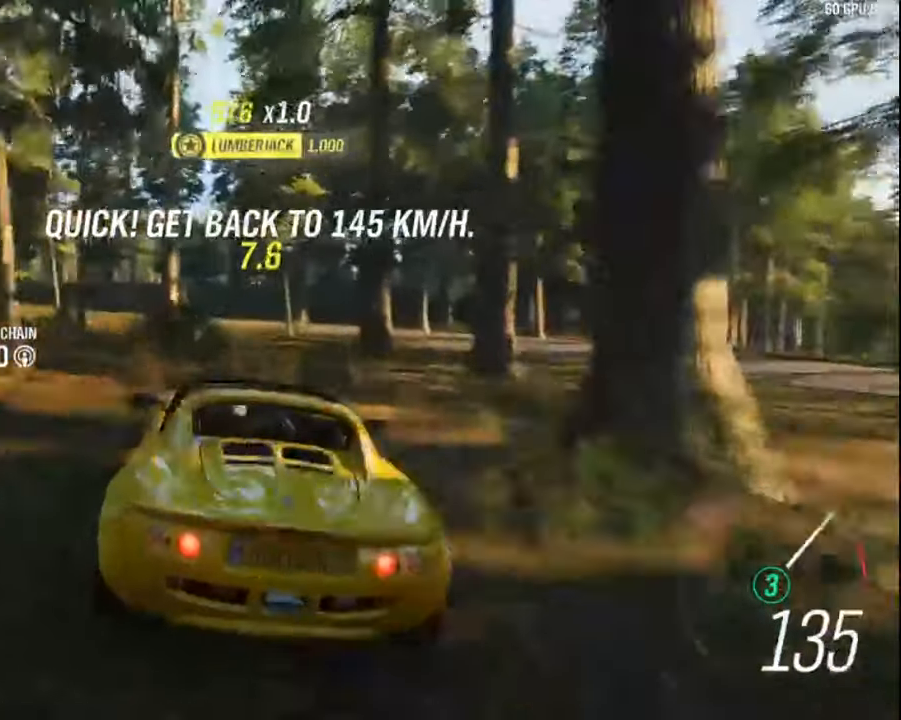
{"keys": [], "events": [[83, "right", "down"], [200, "right", "up"], [317, "up", "down"], [483, "up", "up"]]}
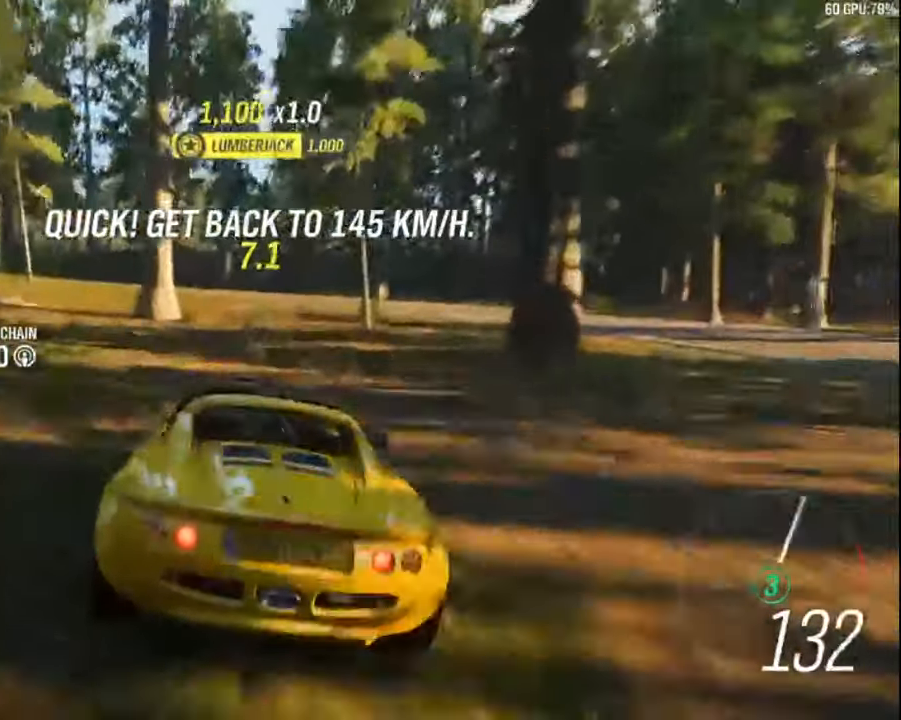
{"keys": ["left"], "events": [[133, "left", "down"], [200, "down", "down"], [417, "down", "up"]]}
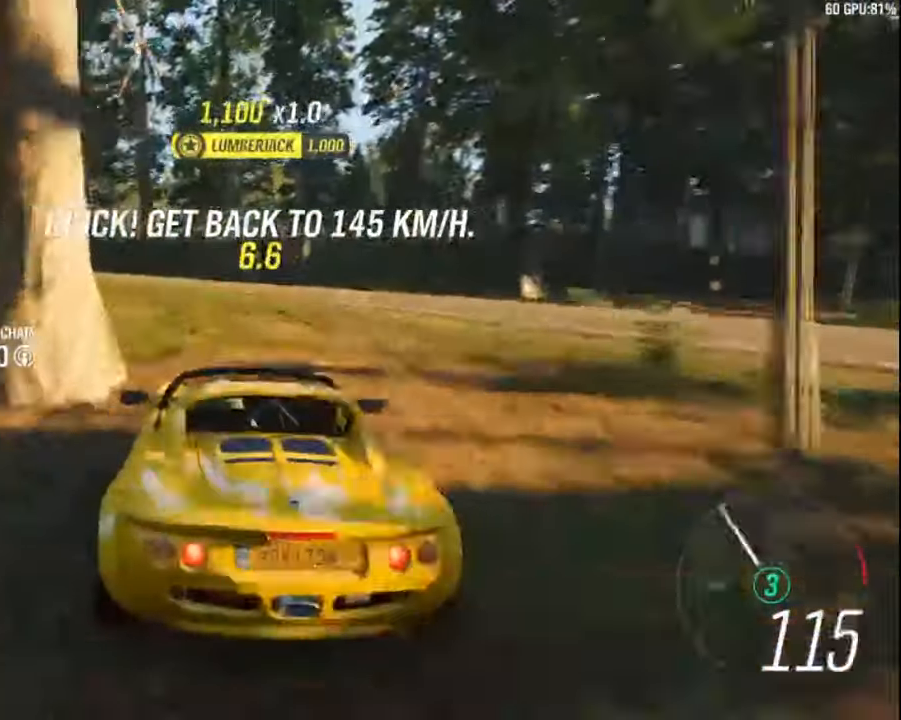
{"keys": []}
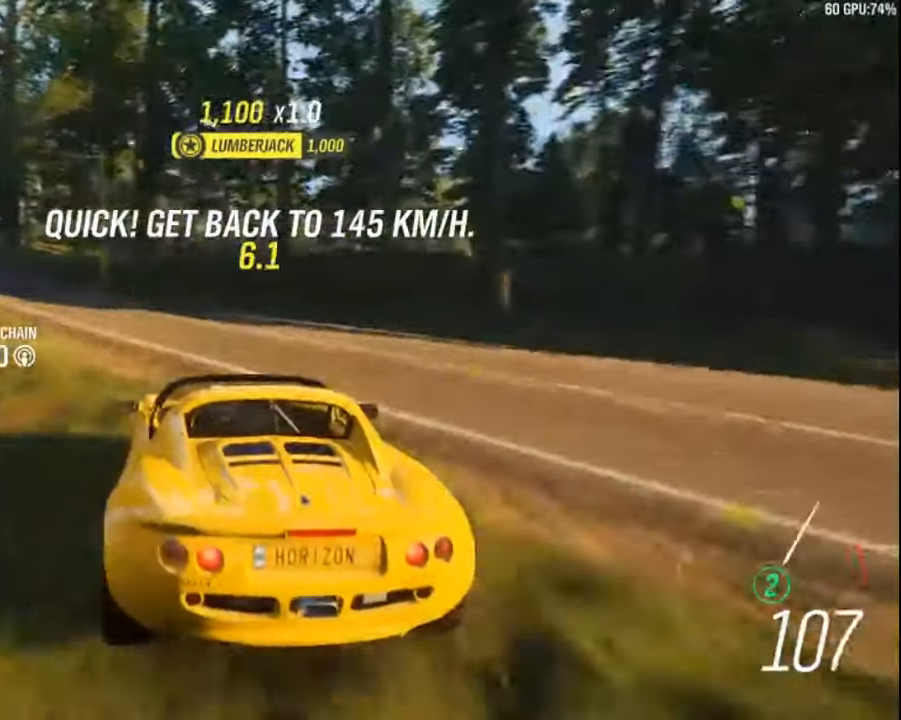
{"keys": ["up"], "events": [[217, "up", "down"], [233, "up", "up"], [333, "up", "down"]]}
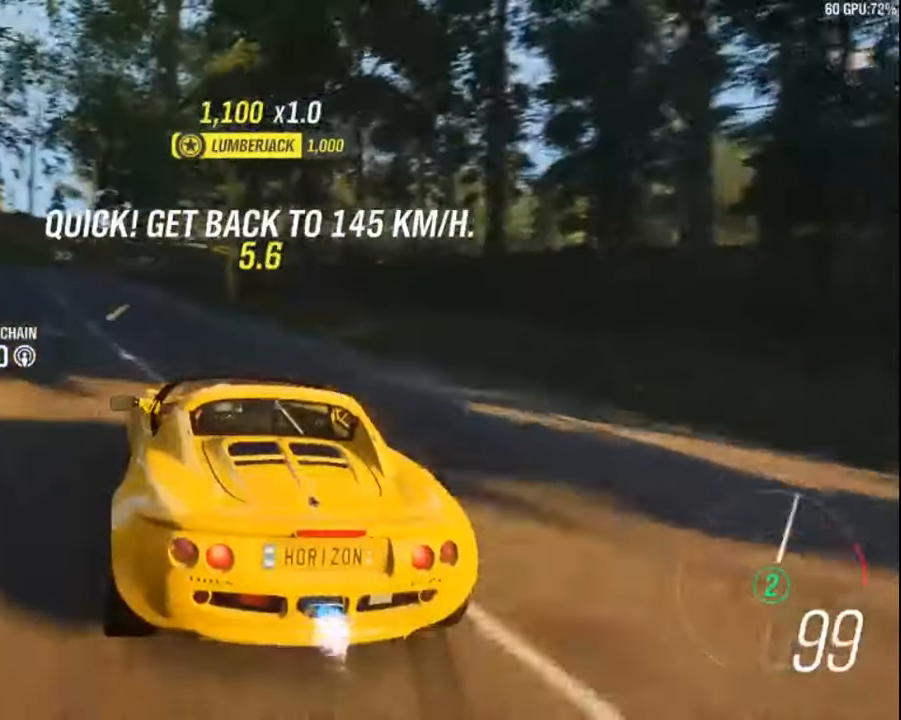
{"keys": ["up"], "events": [[50, "right", "down"], [100, "right", "up"], [350, "right", "down"], [467, "right", "up"]]}
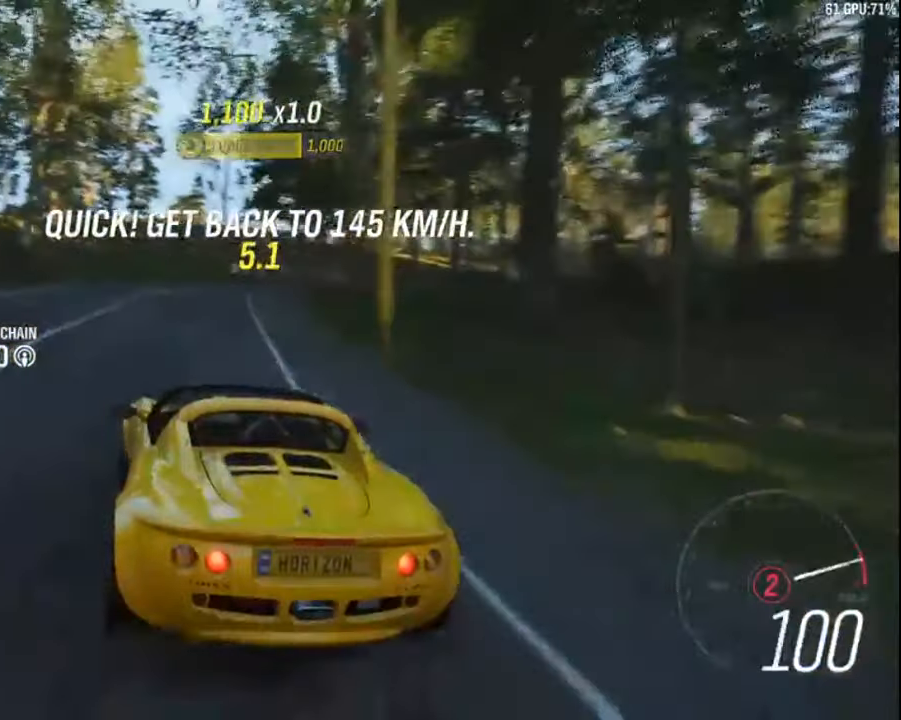
{"keys": ["up"], "events": [[50, "right", "down"], [500, "right", "up"]]}
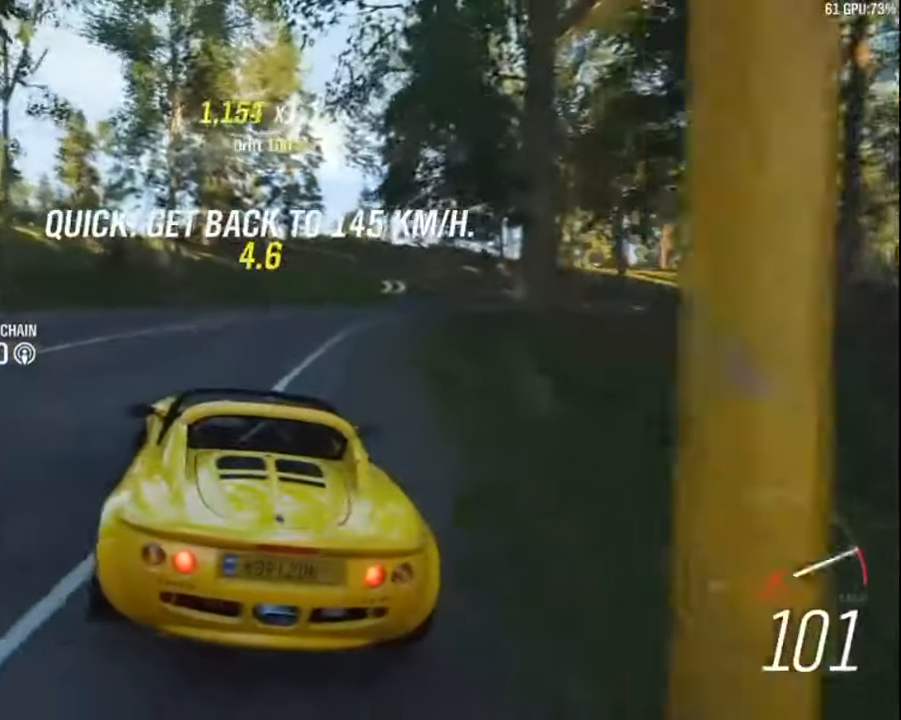
{"keys": ["right", "up"], "events": [[100, "right", "down"], [200, "right", "up"], [367, "a", "down"], [484, "right", "down"], [500, "a", "up"]]}
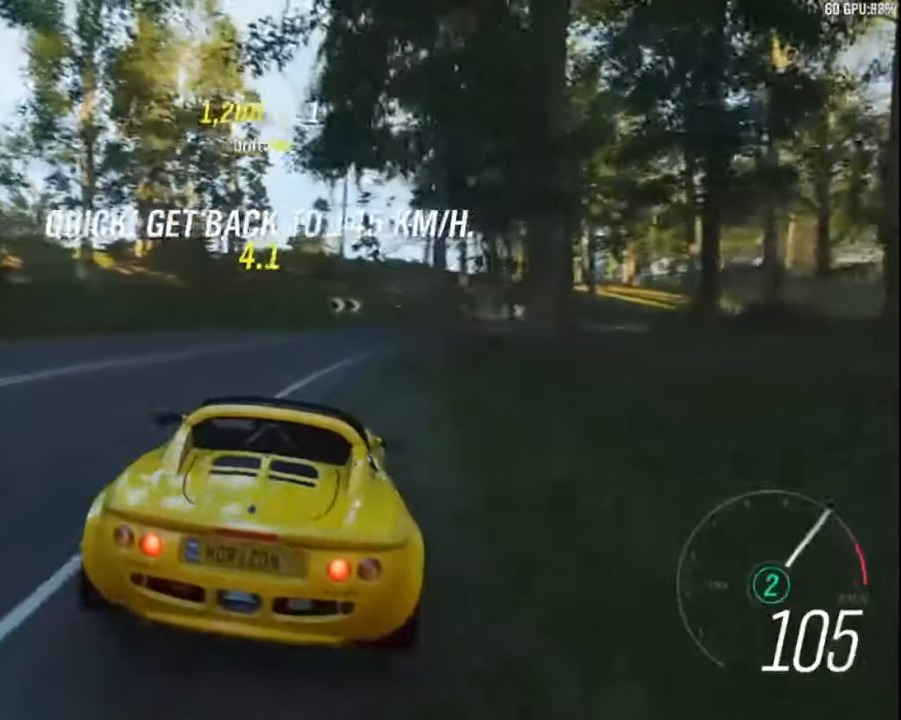
{"keys": ["up"], "events": [[117, "right", "up"], [217, "right", "down"], [417, "right", "up"]]}
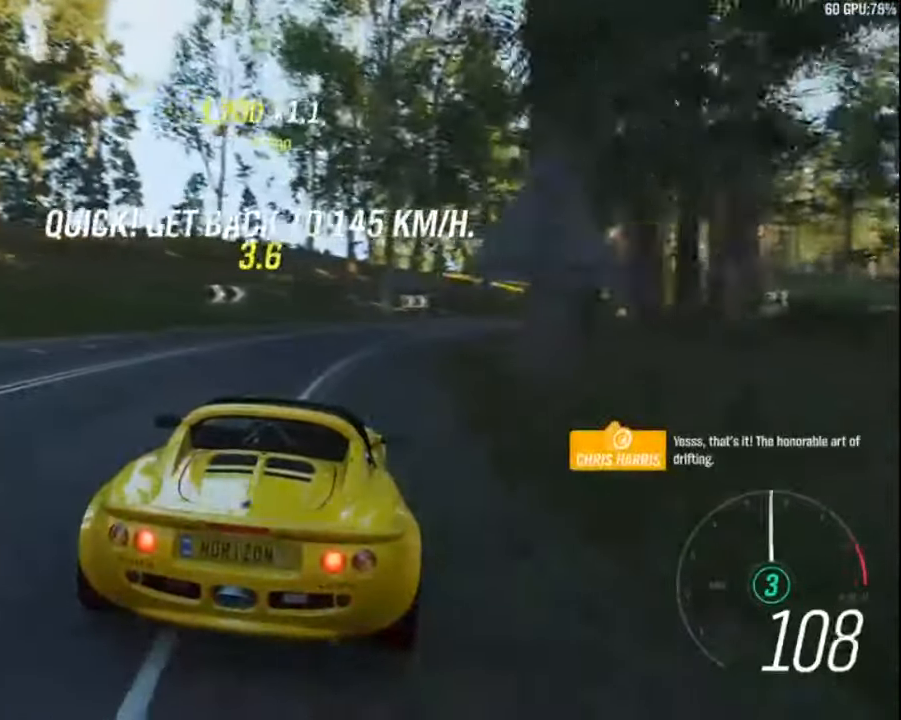
{"keys": ["up"], "events": [[150, "right", "down"], [400, "right", "up"]]}
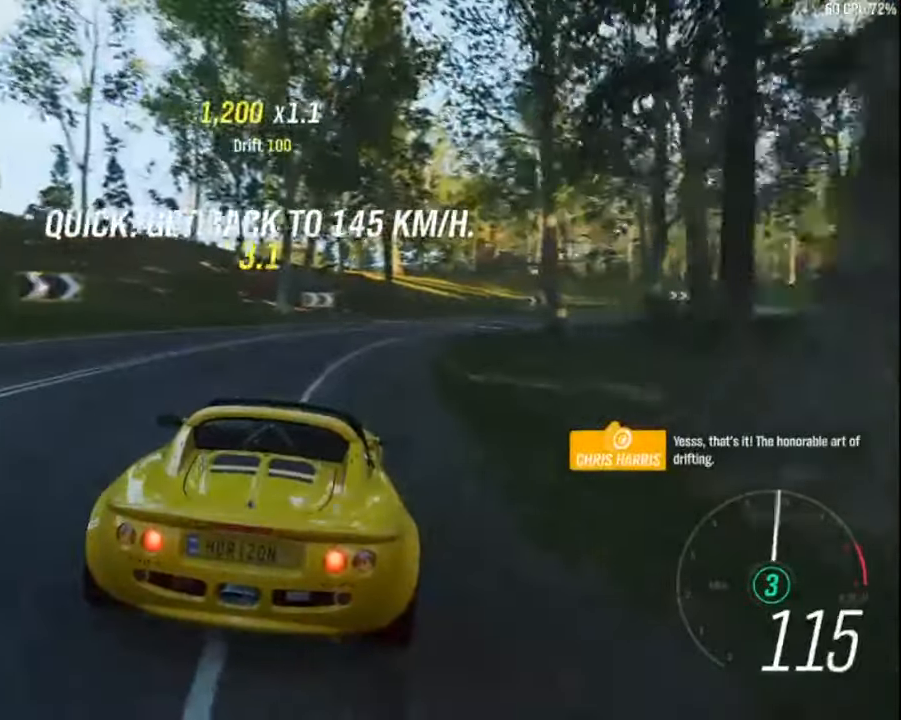
{"keys": ["up"], "events": [[17, "right", "down"], [84, "right", "up"], [250, "right", "down"], [434, "right", "up"]]}
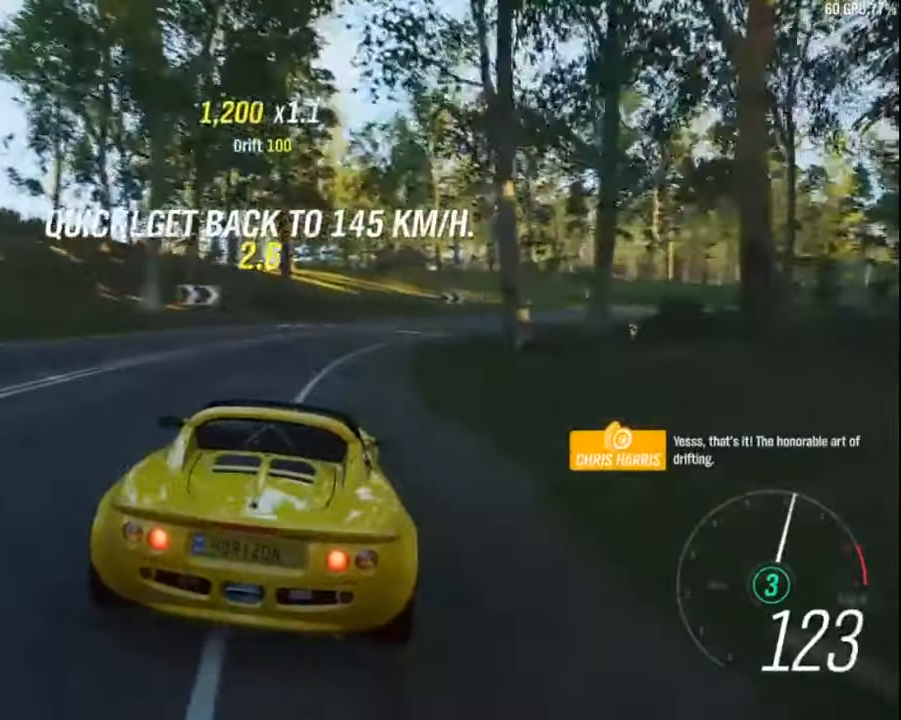
{"keys": ["right", "up"], "events": [[67, "right", "down"], [350, "right", "up"], [484, "right", "down"]]}
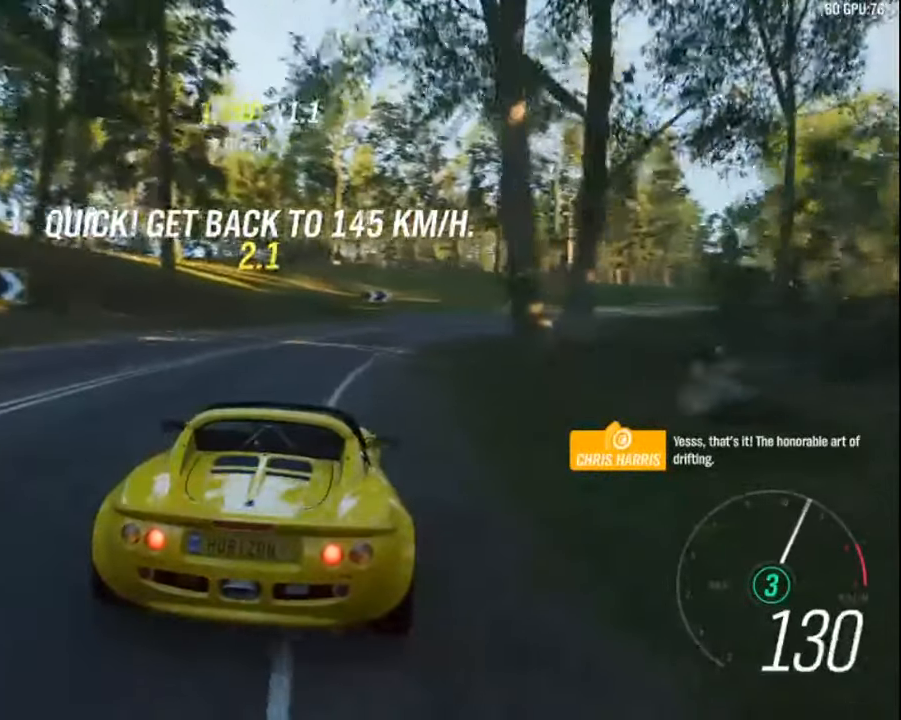
{"keys": ["up"], "events": [[417, "right", "up"]]}
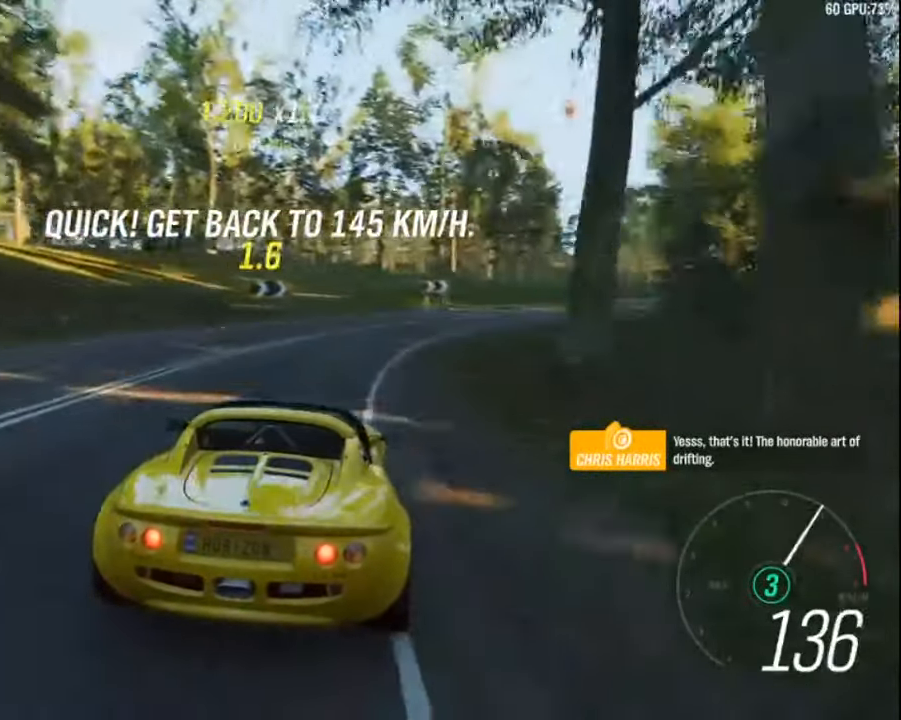
{"keys": ["up"], "events": [[50, "right", "down"], [367, "right", "up"]]}
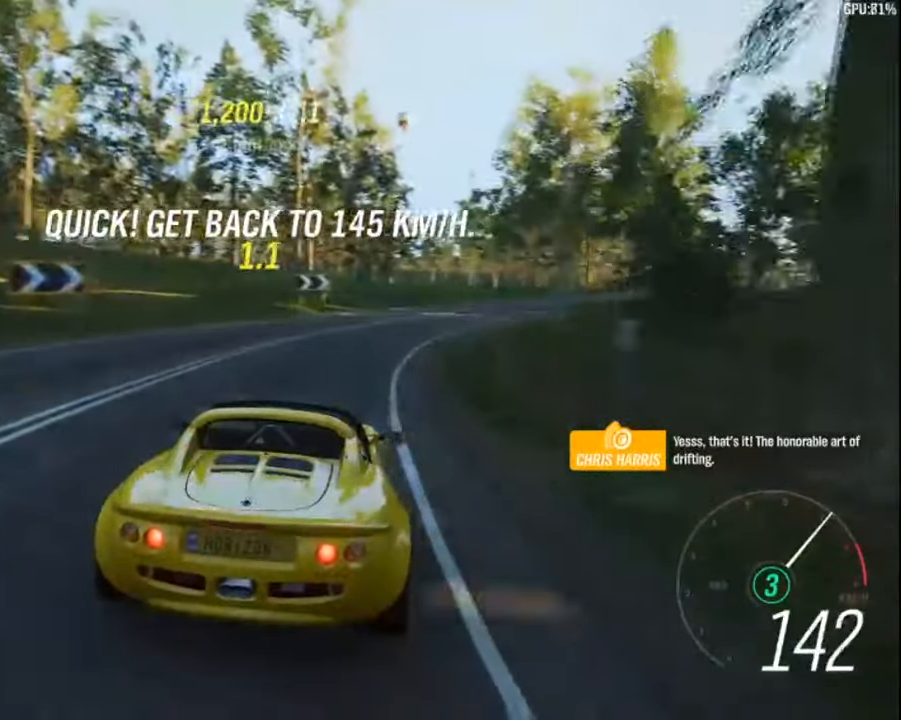
{"keys": ["right", "up"], "events": [[34, "right", "down"]]}
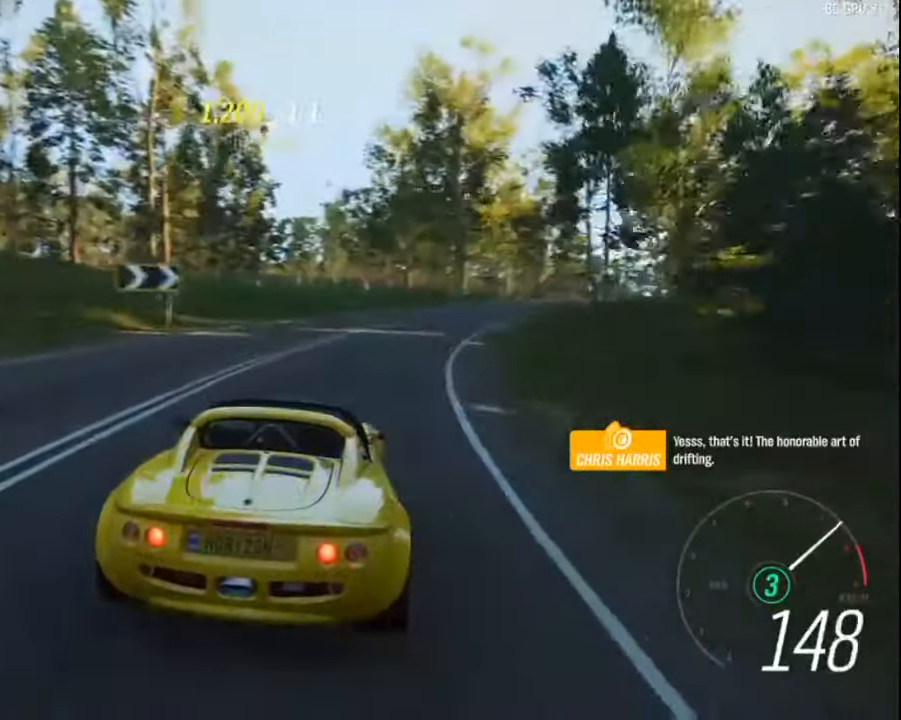
{"keys": ["up"], "events": [[50, "right", "up"], [250, "right", "down"], [400, "right", "up"]]}
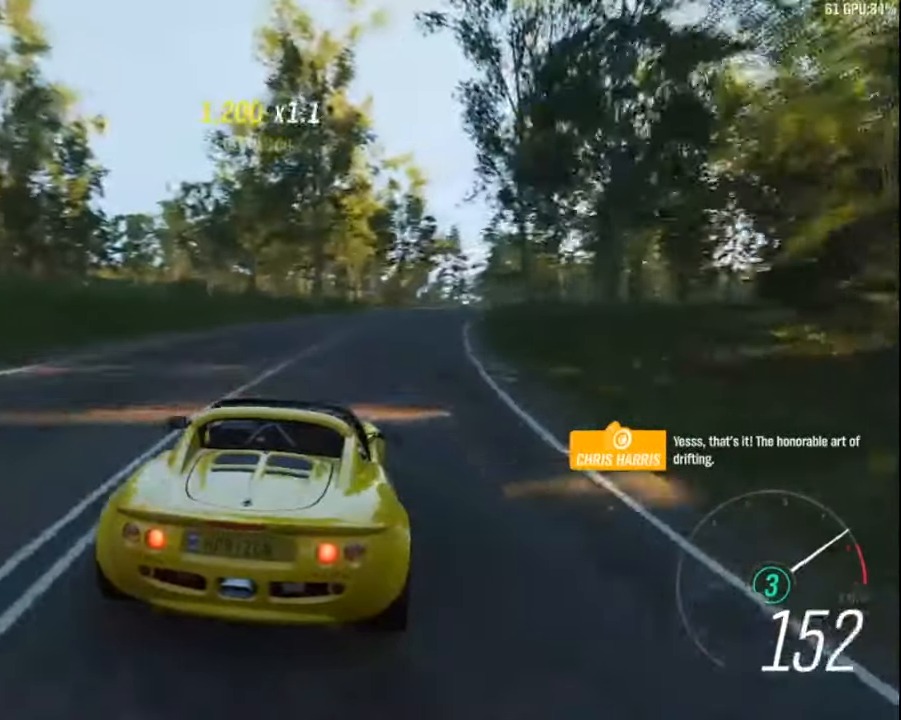
{"keys": ["up"], "events": [[134, "right", "down"], [350, "right", "up"]]}
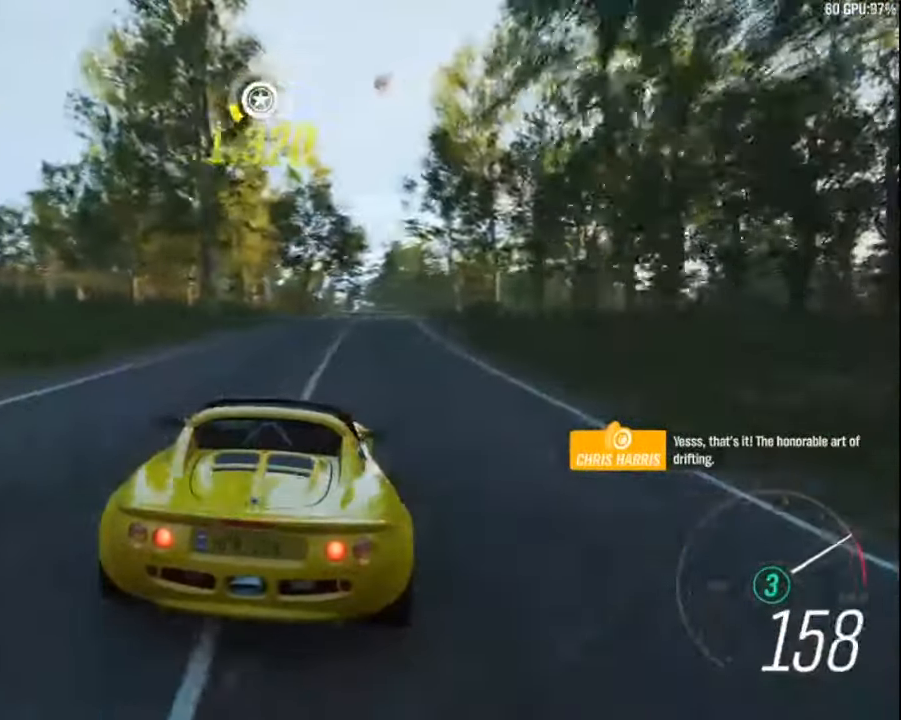
{"keys": ["up"], "events": [[117, "a", "down"], [184, "right", "down"], [233, "a", "up"], [300, "right", "up"]]}
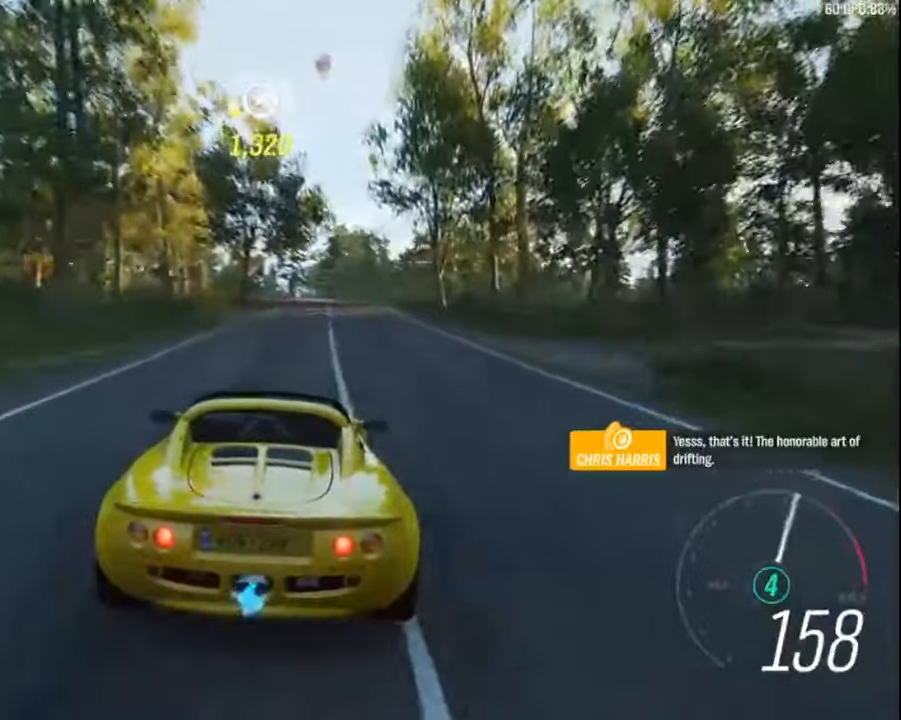
{"keys": ["ctrl", "up"], "events": [[50, "right", "down"], [183, "right", "up"], [250, "ctrl", "down"]]}
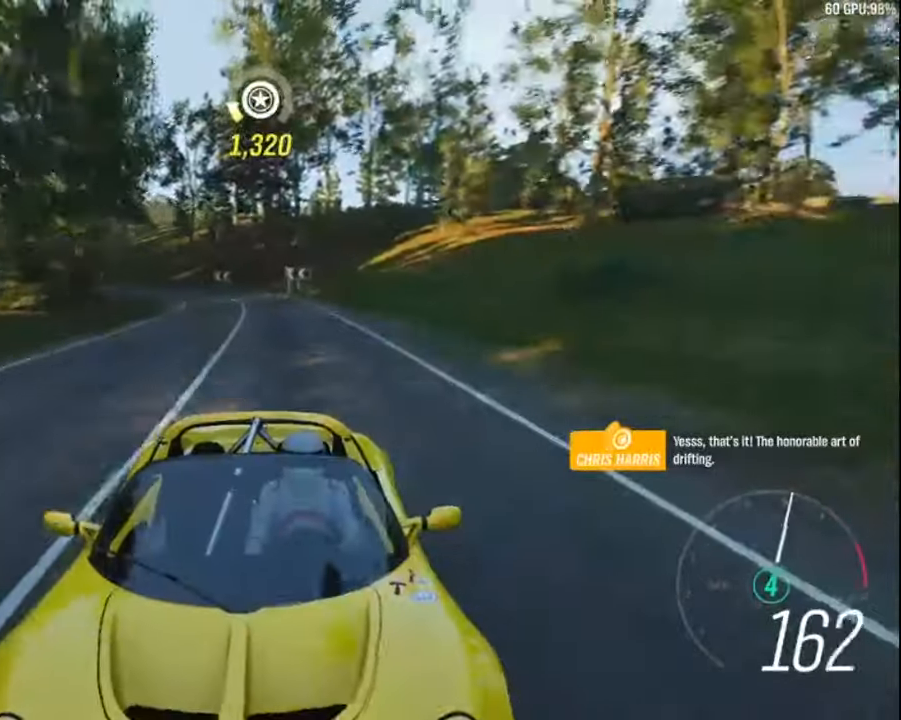
{"keys": ["up"], "events": [[200, "ctrl", "up"], [233, "right", "down"], [316, "right", "up"]]}
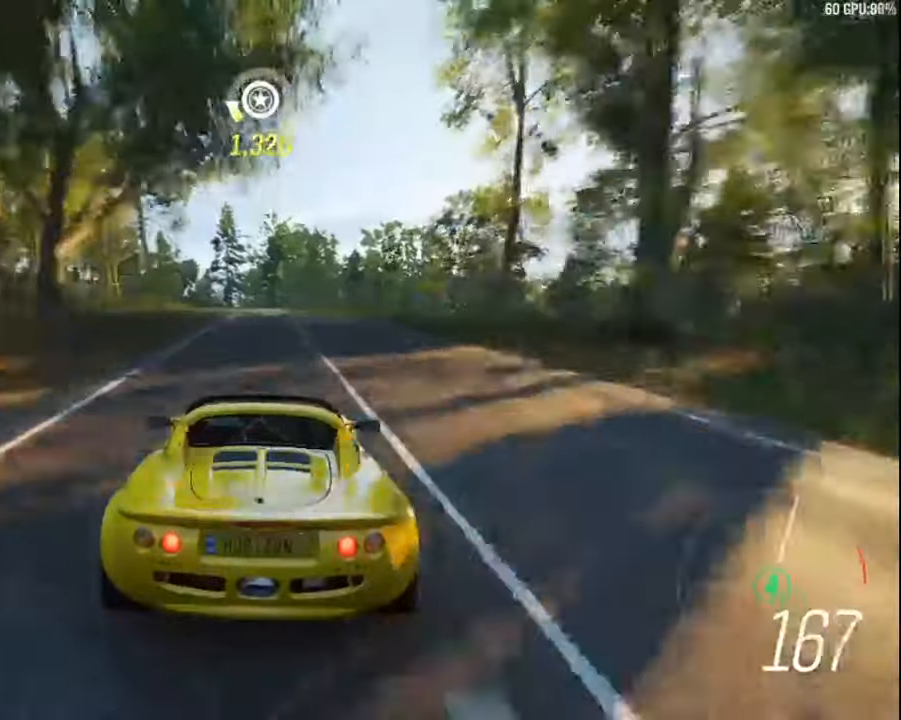
{"keys": ["up"], "events": []}
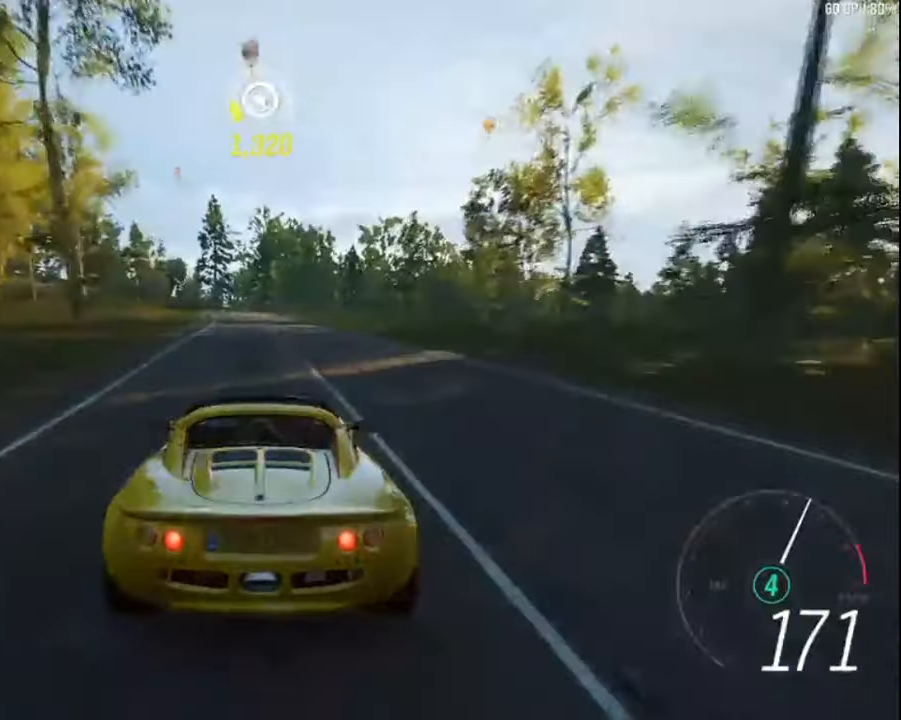
{"keys": ["up"], "events": [[33, "left", "down"], [166, "left", "up"]]}
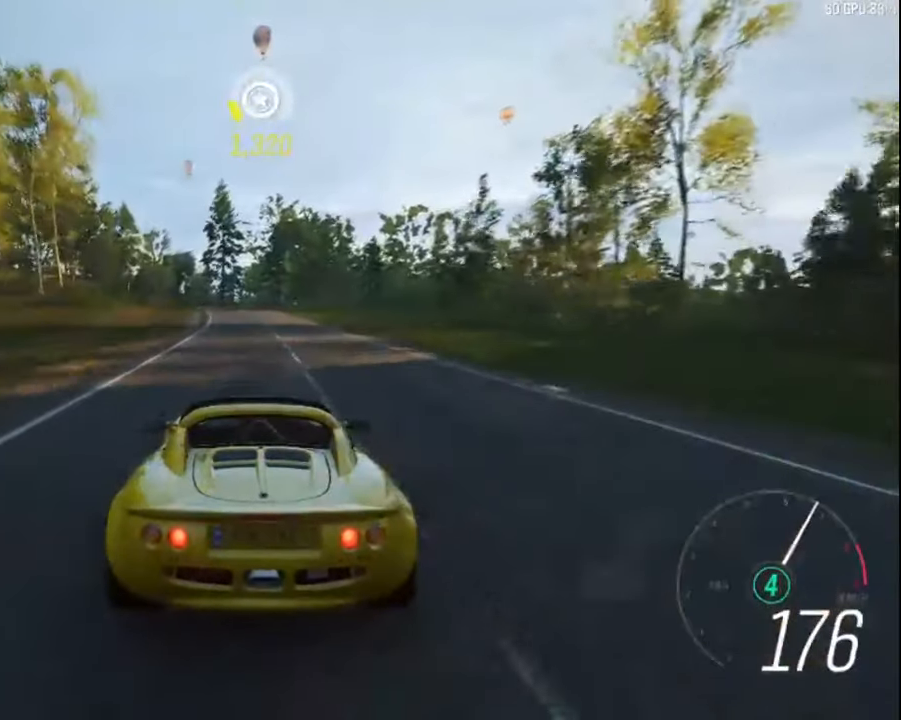
{"keys": ["up"], "events": [[133, "left", "down"], [250, "left", "up"]]}
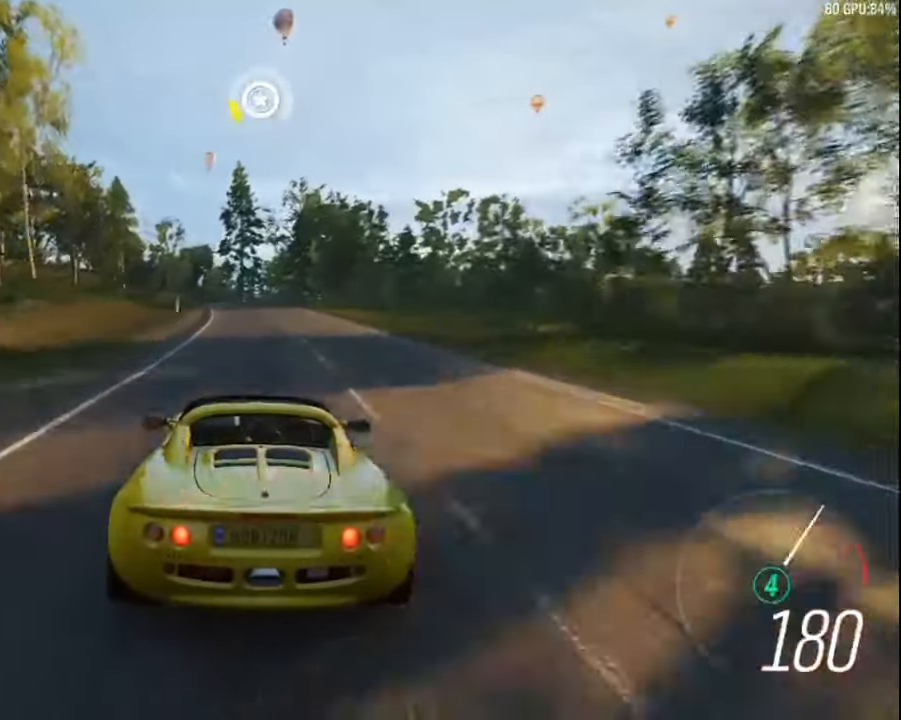
{"keys": ["up"], "events": [[150, "left", "down"], [316, "left", "up"]]}
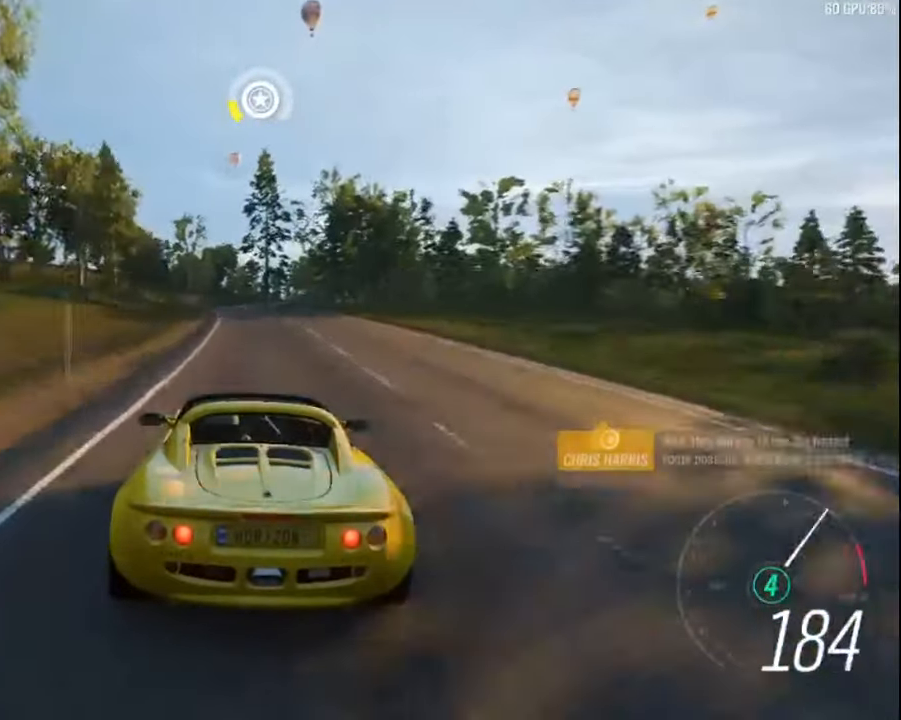
{"keys": ["up"], "events": []}
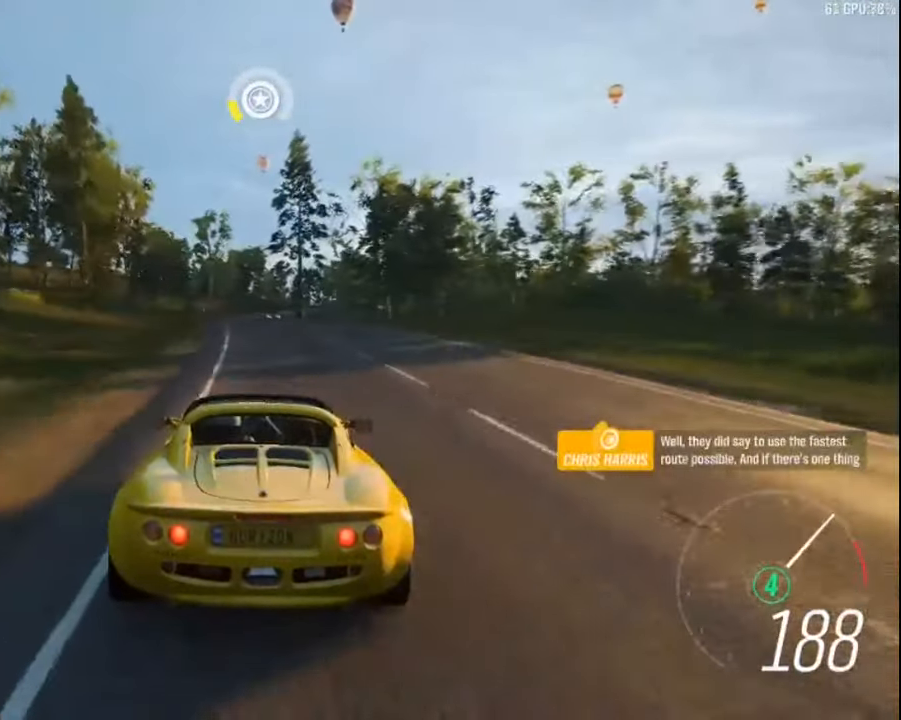
{"keys": ["up"], "events": [[133, "left", "down"], [283, "left", "up"]]}